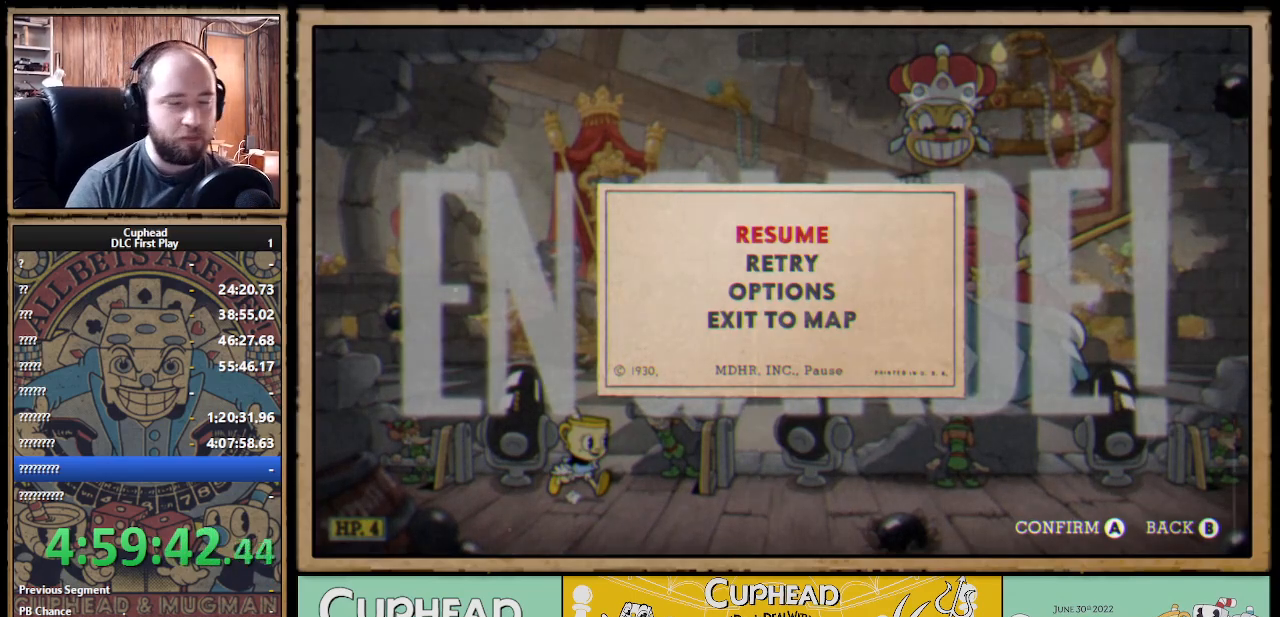
Gameplay with a controller (Xbox layout); each line is a JSON object with the inputs held at the frame after it. "events" lists button and stick changes between this image and that frame as [ms after this image, input, new state], when the widget could be followed in between. Not read: R3.
{"buttons": [], "left_stick": "right", "right_stick": "center", "events": [[17, "START", "down"], [100, "START", "up"], [167, "left_stick", "right"]]}
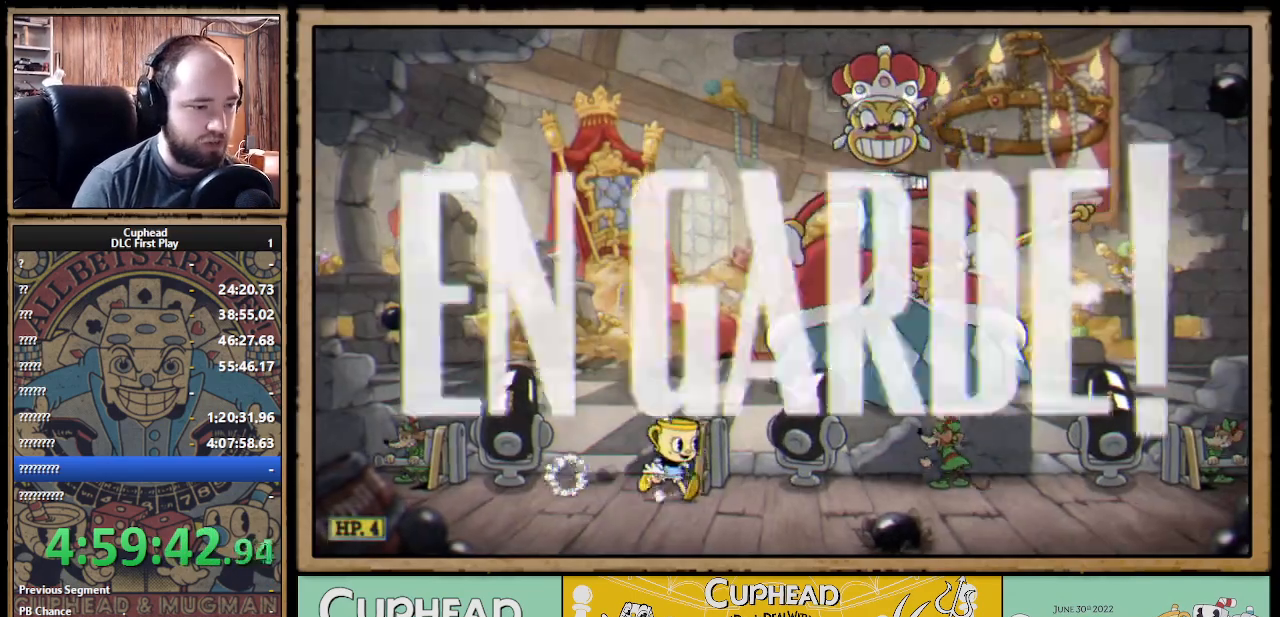
{"buttons": [], "left_stick": "center", "right_stick": "center", "events": [[417, "left_stick", "center"]]}
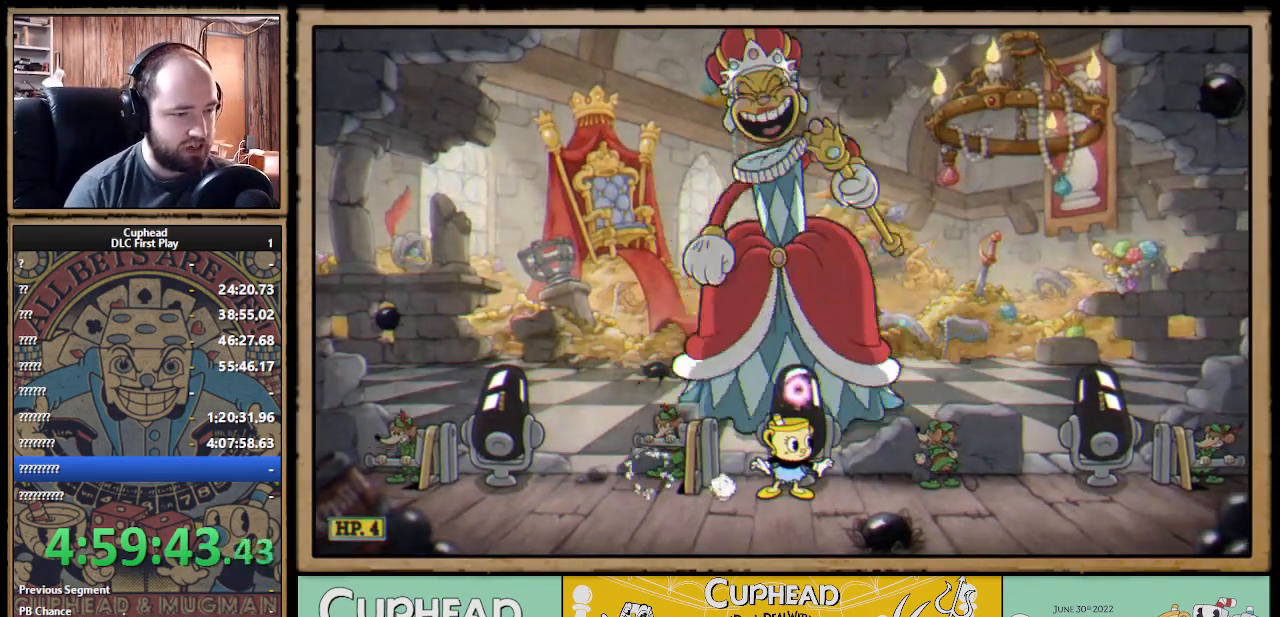
{"buttons": [], "left_stick": "left", "right_stick": "center", "events": [[233, "B", "down"], [333, "B", "up"], [383, "B", "down"], [450, "B", "up"], [467, "left_stick", "left"]]}
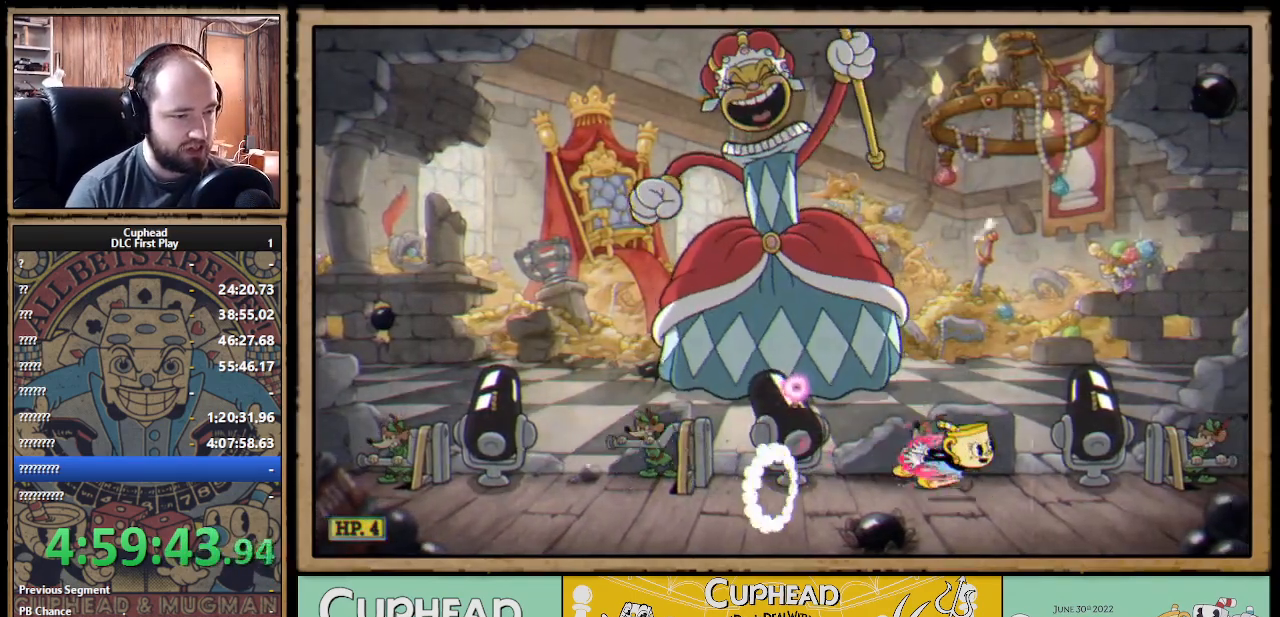
{"buttons": [], "left_stick": "left", "right_stick": "center", "events": [[183, "left_stick", "center"], [317, "left_stick", "left"]]}
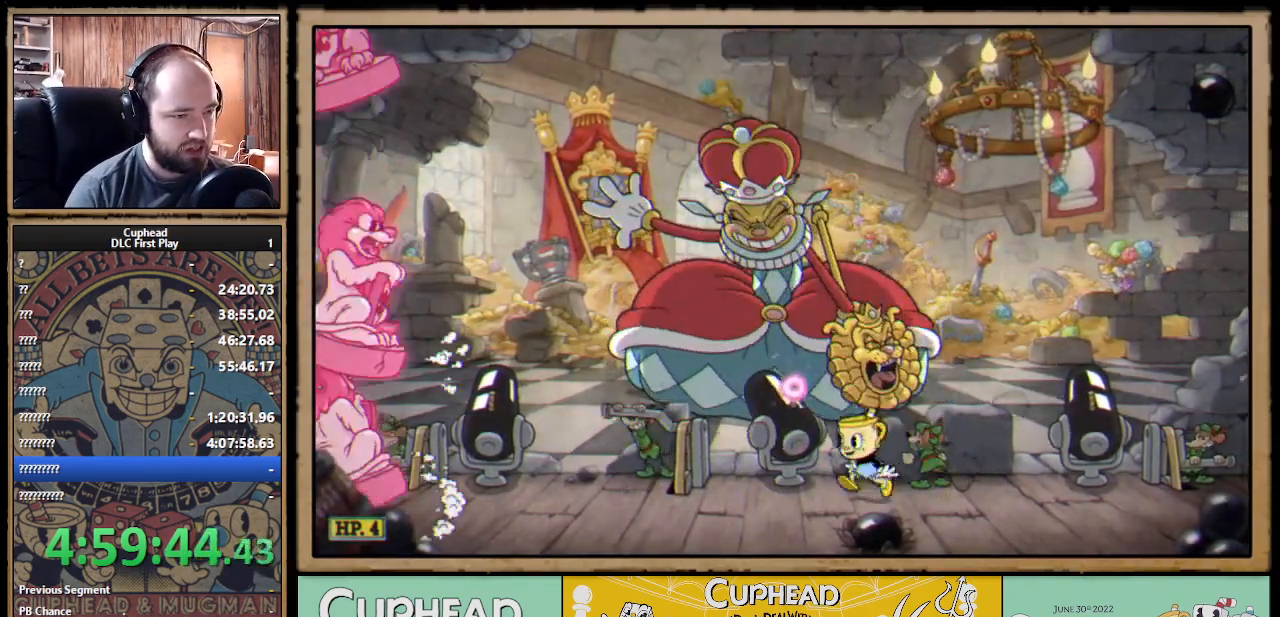
{"buttons": [], "left_stick": "center", "right_stick": "center", "events": [[17, "left_stick", "center"], [283, "left_stick", "left"], [400, "B", "down"], [433, "left_stick", "center"], [483, "B", "up"]]}
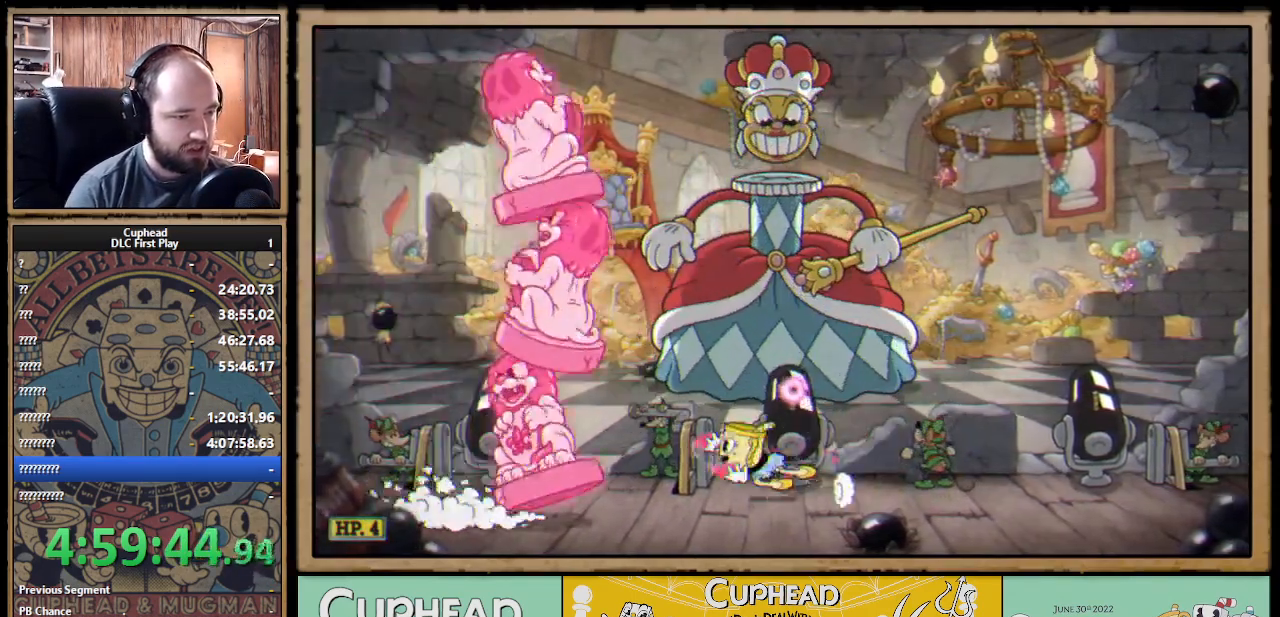
{"buttons": [], "left_stick": "left", "right_stick": "center", "events": [[33, "B", "down"], [67, "left_stick", "right"], [83, "B", "up"], [400, "left_stick", "left"]]}
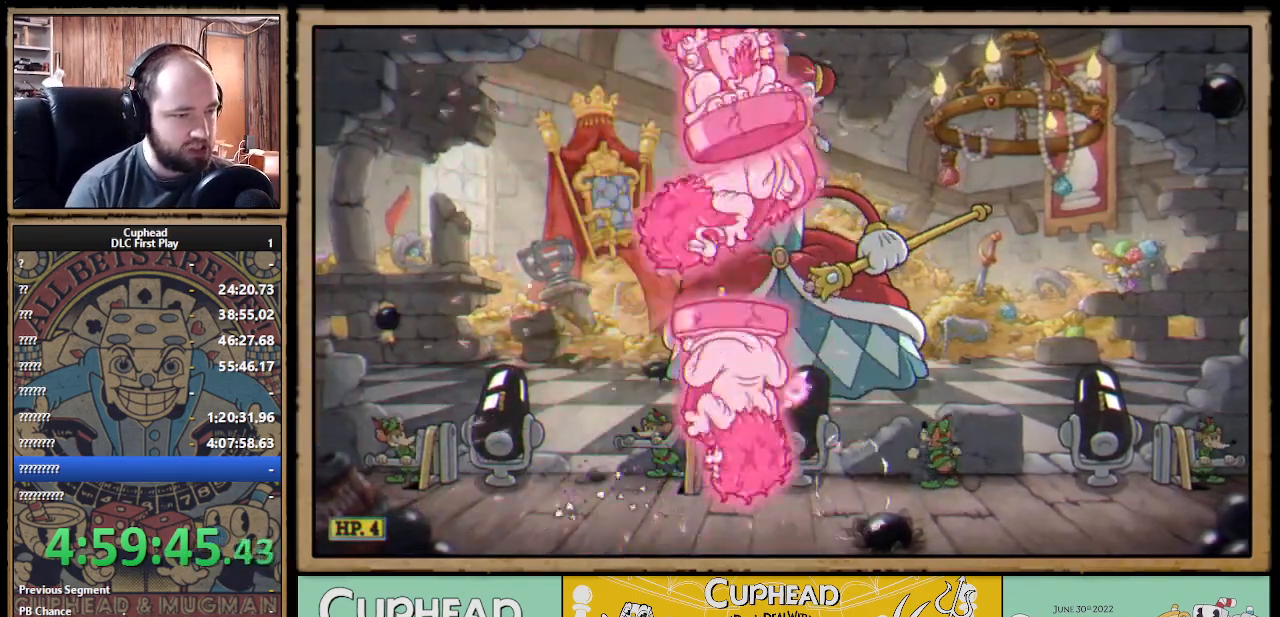
{"buttons": [], "left_stick": "center", "right_stick": "center", "events": [[283, "left_stick", "right"], [417, "left_stick", "center"]]}
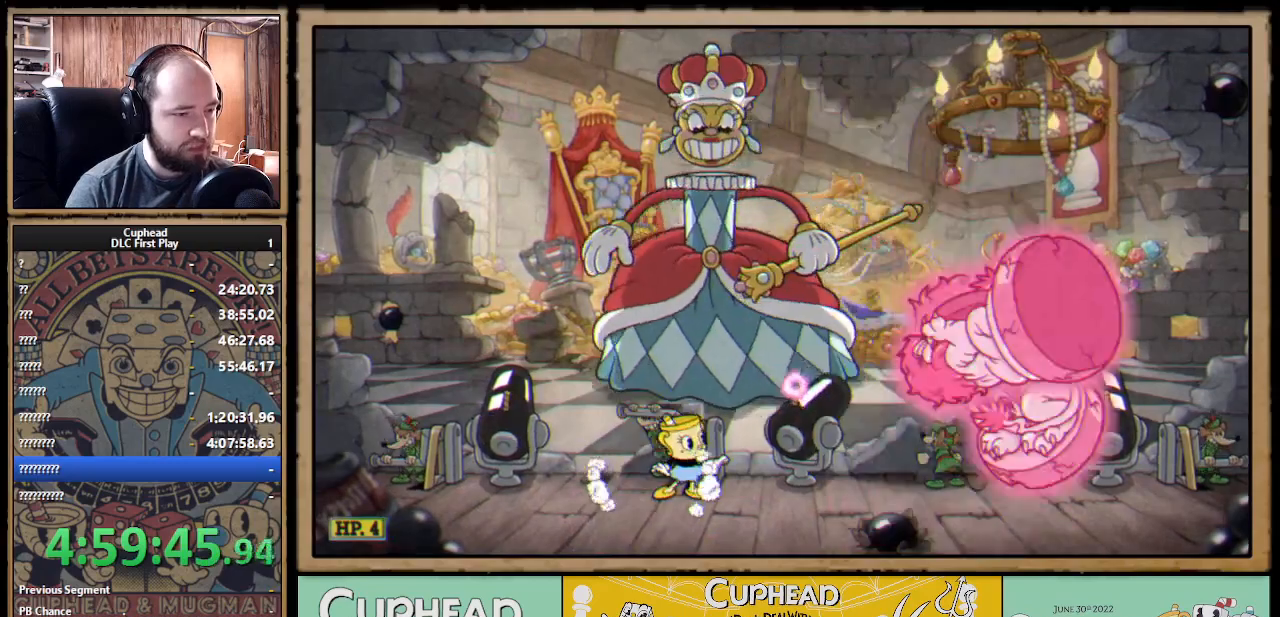
{"buttons": [], "left_stick": "center", "right_stick": "center", "events": []}
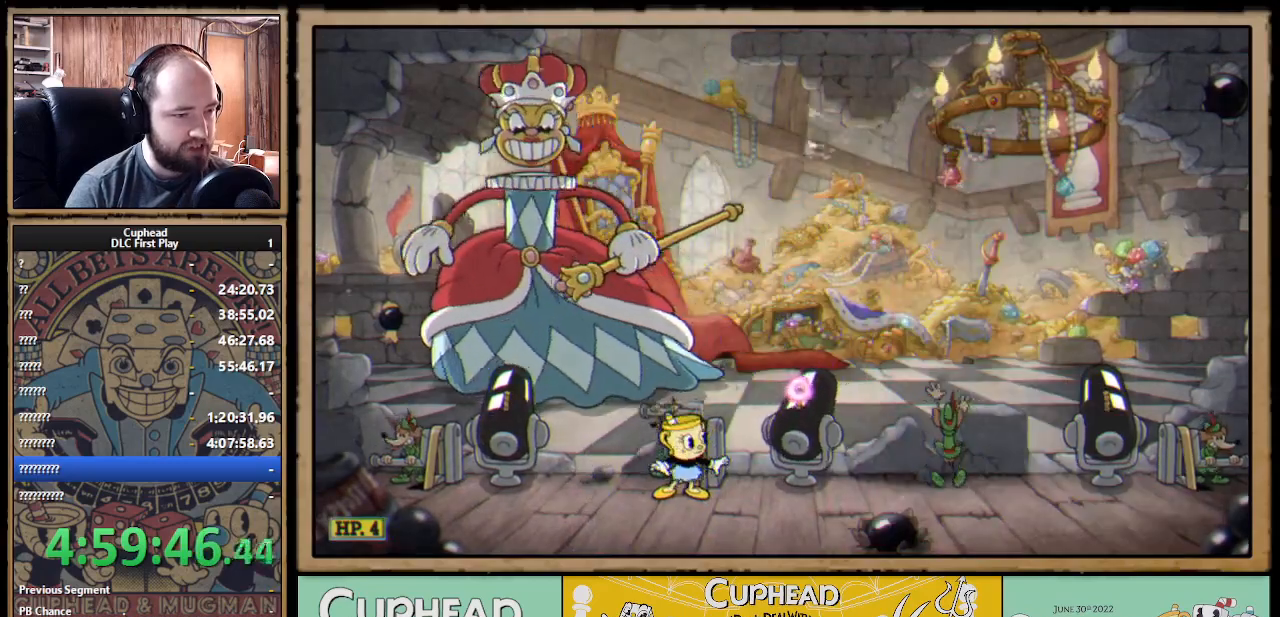
{"buttons": ["A"], "left_stick": "right", "right_stick": "center", "events": [[300, "left_stick", "right"], [417, "A", "down"]]}